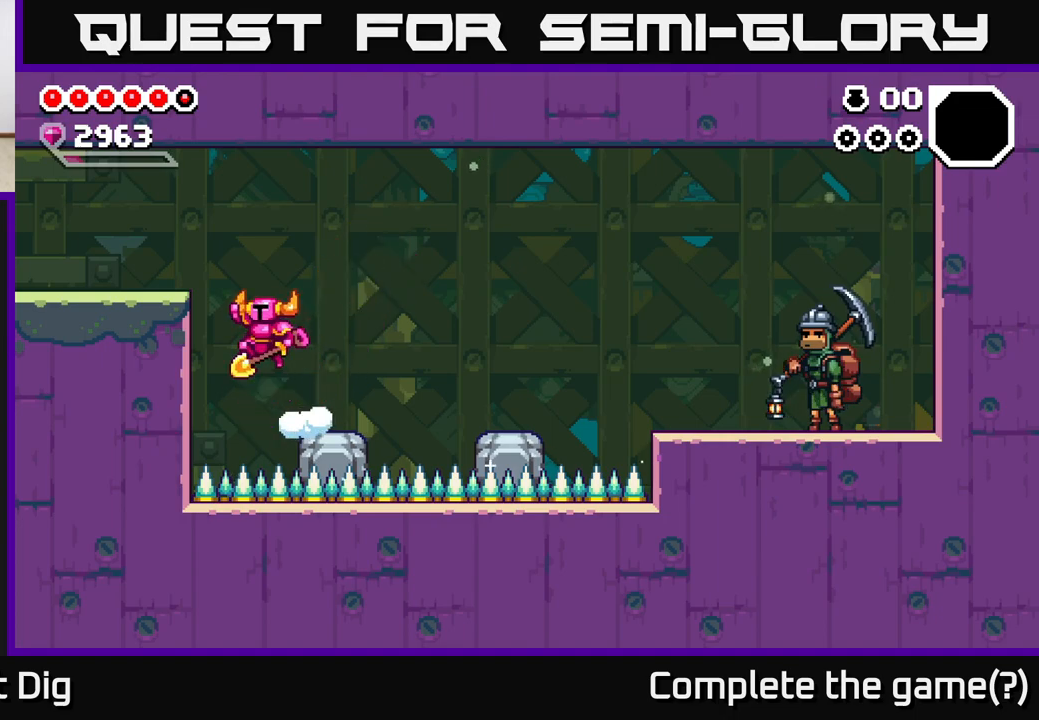
Gameplay with a controller (Xbox layout); each line is a JSON object with the inputs held at the frame after it. "events" lists button and stick changes between this image and that frame as [ms after this image, input, new state], when the widget could be followed in between.
{"buttons": ["A"], "left_stick": "left", "right_stick": "center", "events": [[317, "A", "up"], [433, "A", "down"]]}
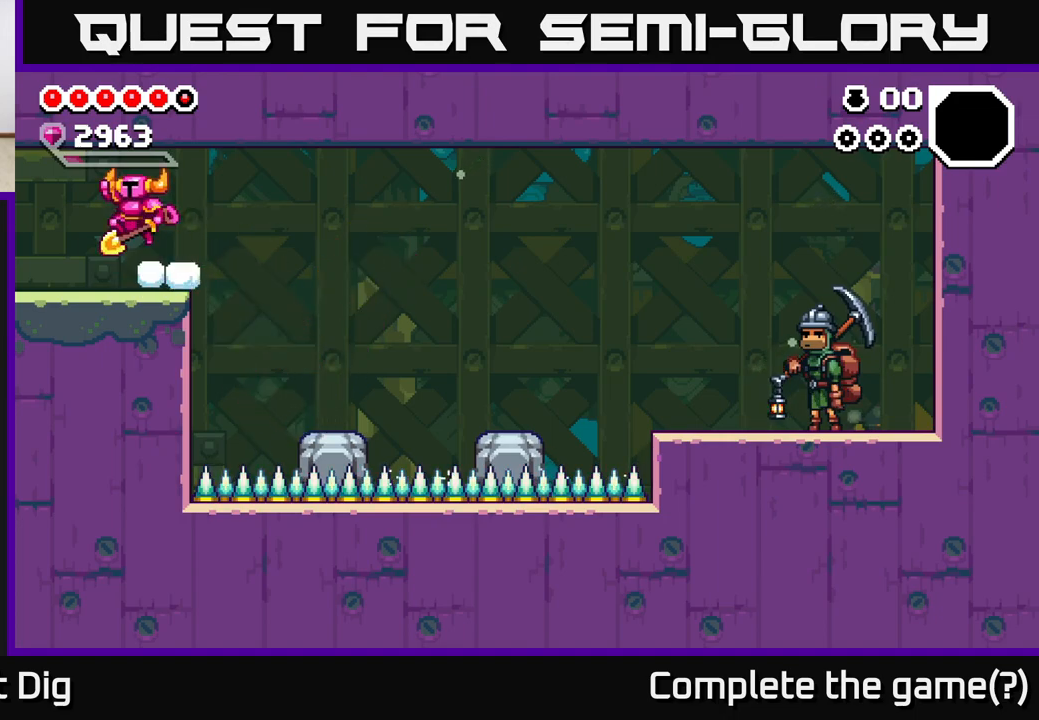
{"buttons": [], "left_stick": "left", "right_stick": "center", "events": [[33, "A", "up"]]}
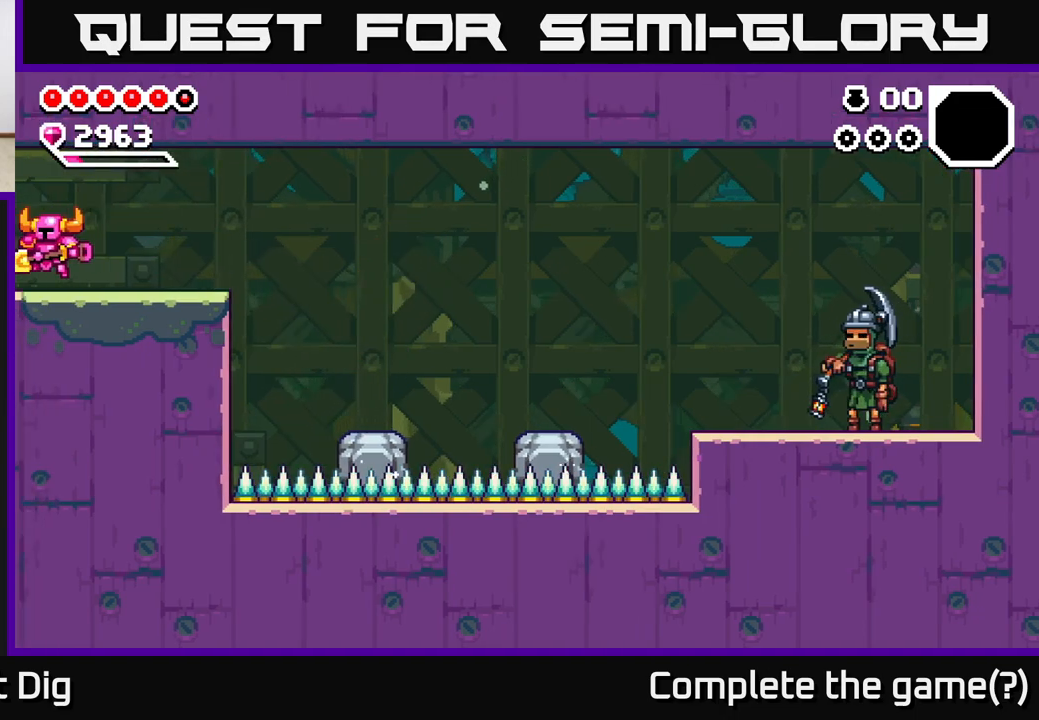
{"buttons": [], "left_stick": "center", "right_stick": "center", "events": [[117, "left_stick", "center"], [250, "left_stick", "left"], [483, "left_stick", "center"]]}
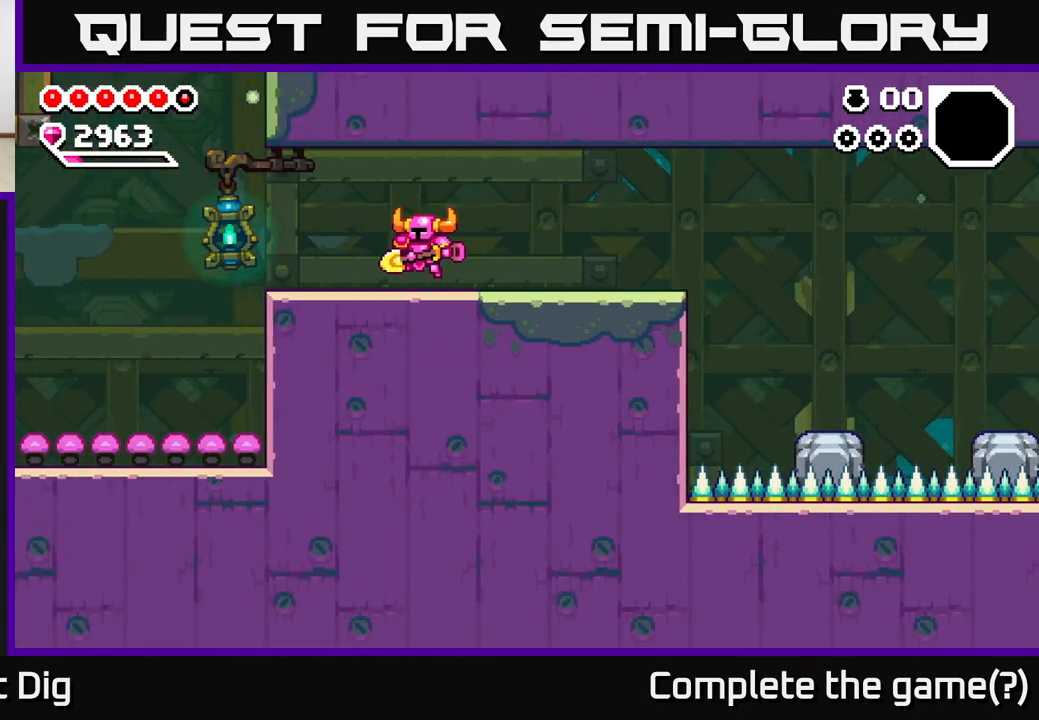
{"buttons": [], "left_stick": "left", "right_stick": "center", "events": [[33, "left_stick", "left"]]}
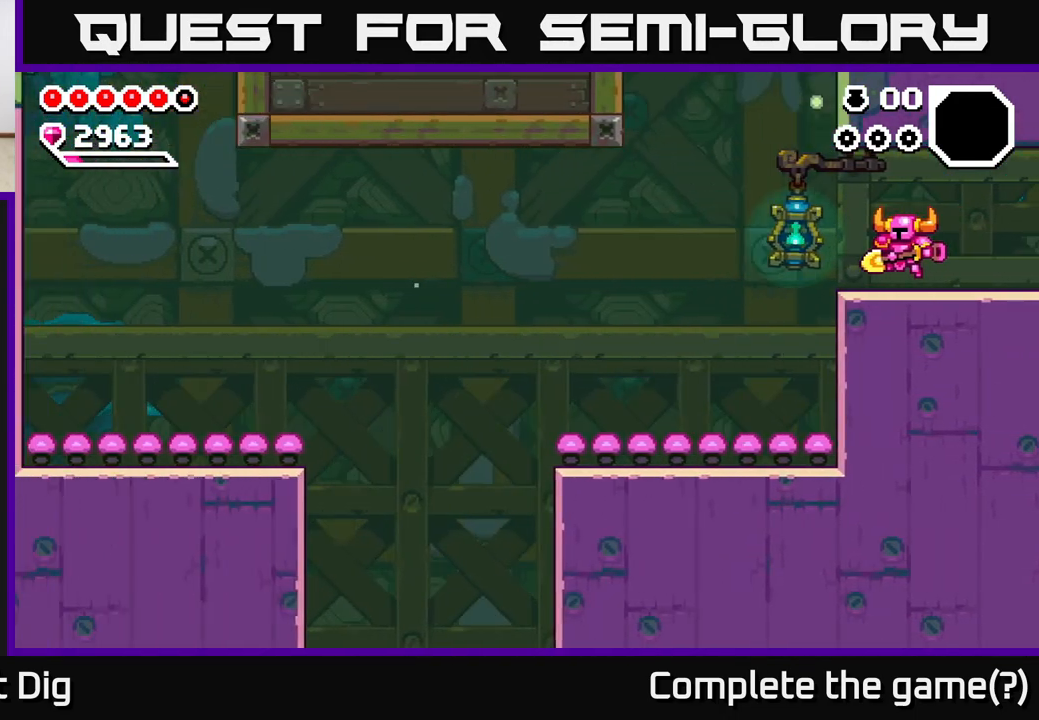
{"buttons": [], "left_stick": "left", "right_stick": "center", "events": []}
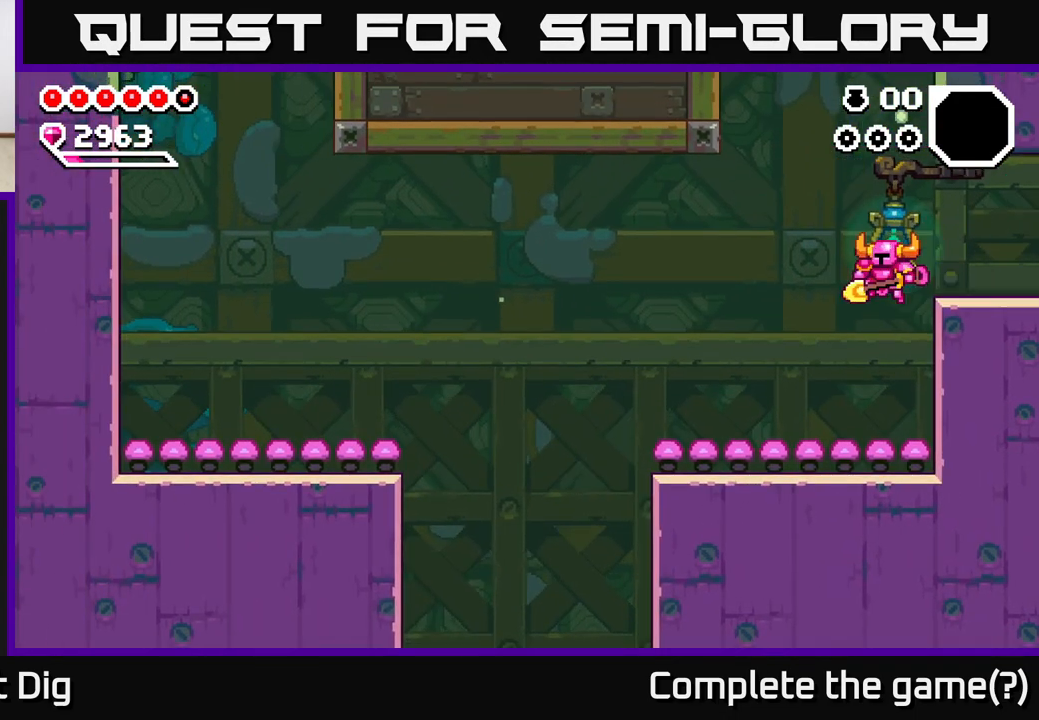
{"buttons": [], "left_stick": "left", "right_stick": "center", "events": []}
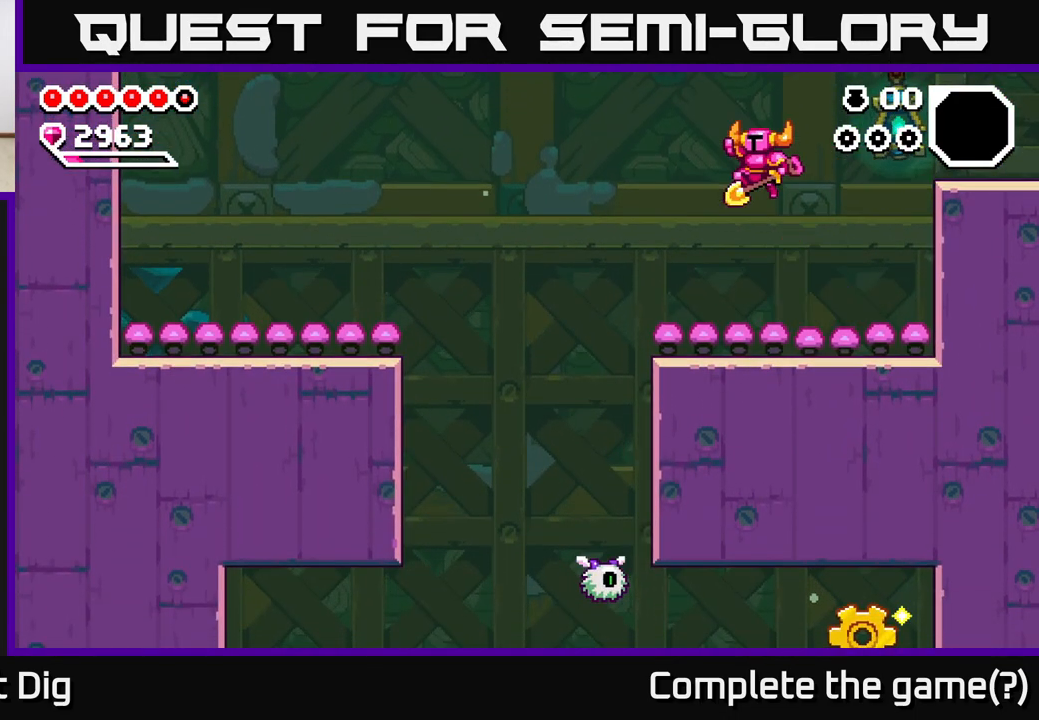
{"buttons": [], "left_stick": "left", "right_stick": "center", "events": []}
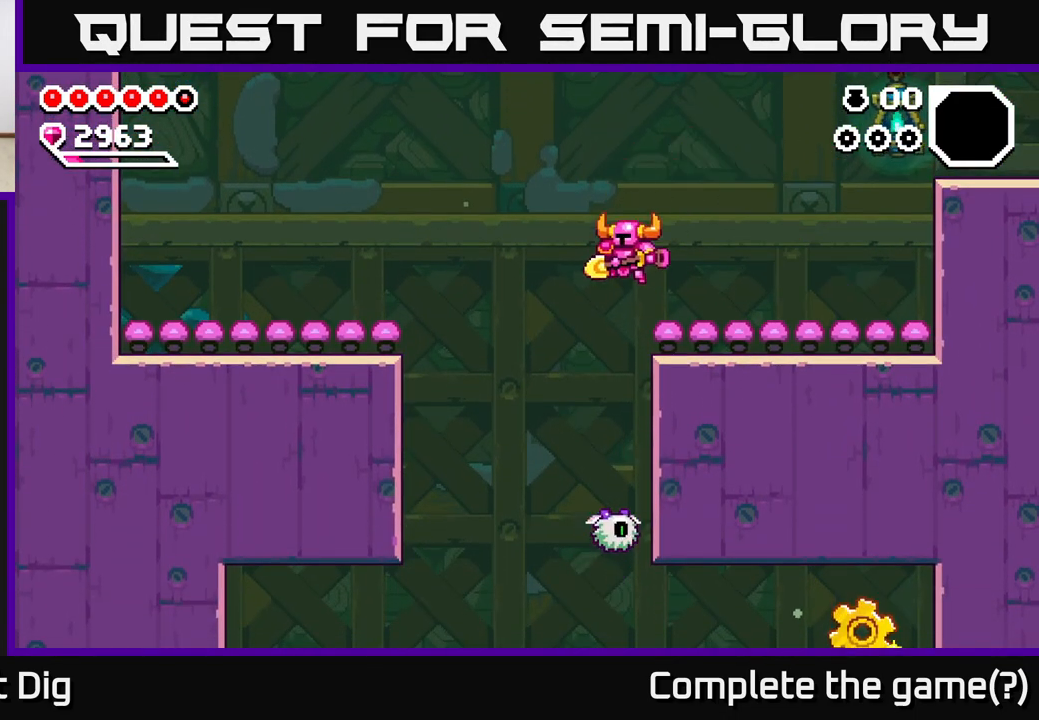
{"buttons": [], "left_stick": "down", "right_stick": "center", "events": [[117, "left_stick", "down"]]}
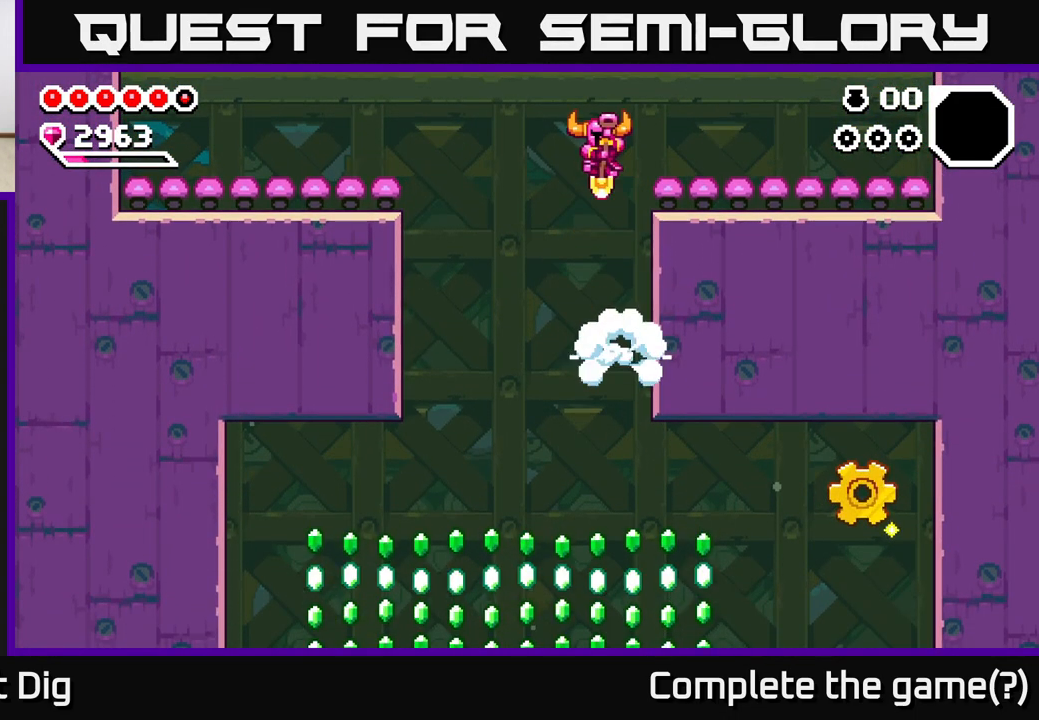
{"buttons": [], "left_stick": "down-left", "right_stick": "center", "events": [[33, "left_stick", "left"], [233, "left_stick", "down-left"]]}
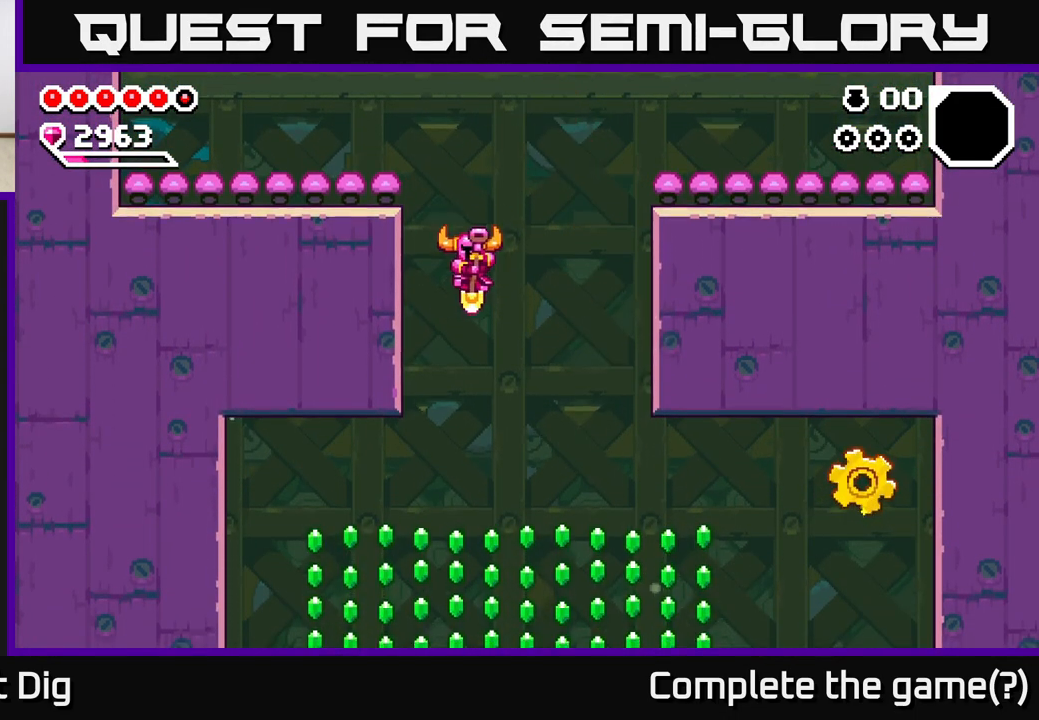
{"buttons": [], "left_stick": "down-right", "right_stick": "center", "events": [[83, "left_stick", "down"], [383, "left_stick", "down-right"]]}
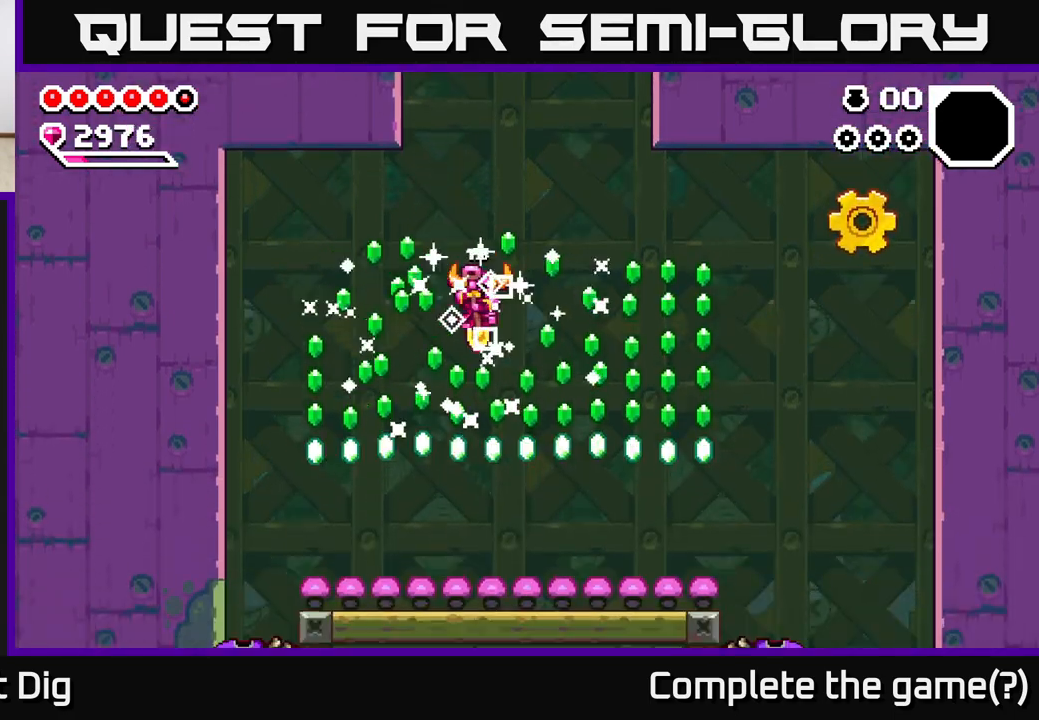
{"buttons": ["A"], "left_stick": "right", "right_stick": "center", "events": [[383, "A", "down"], [433, "left_stick", "right"]]}
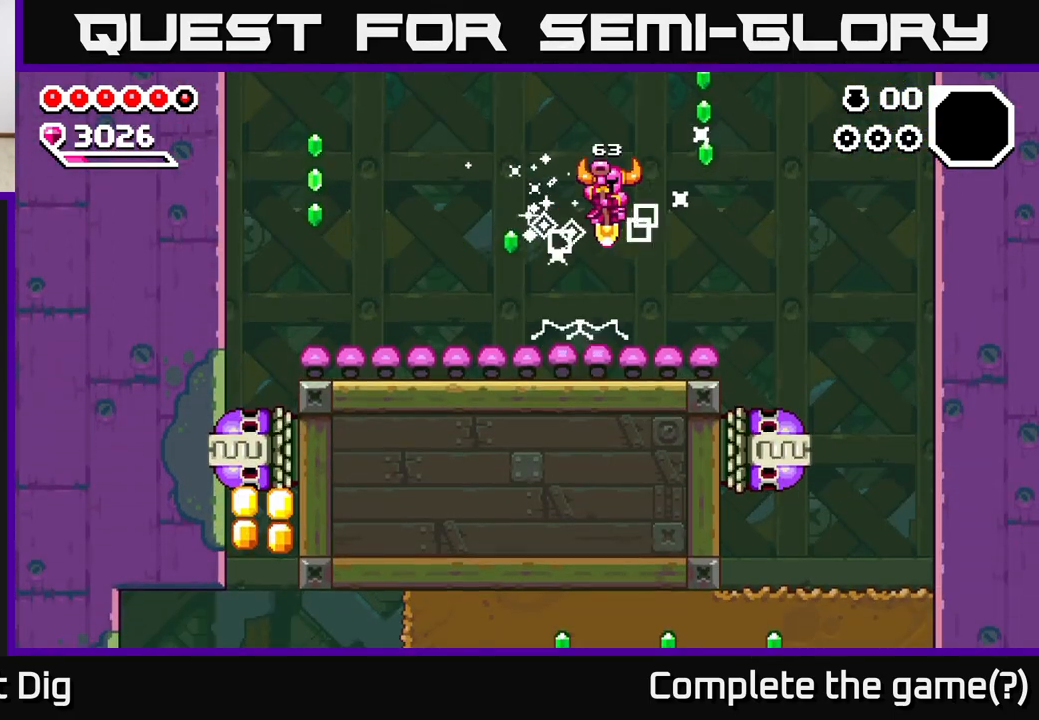
{"buttons": [], "left_stick": "left", "right_stick": "center", "events": [[333, "left_stick", "left"], [383, "A", "up"]]}
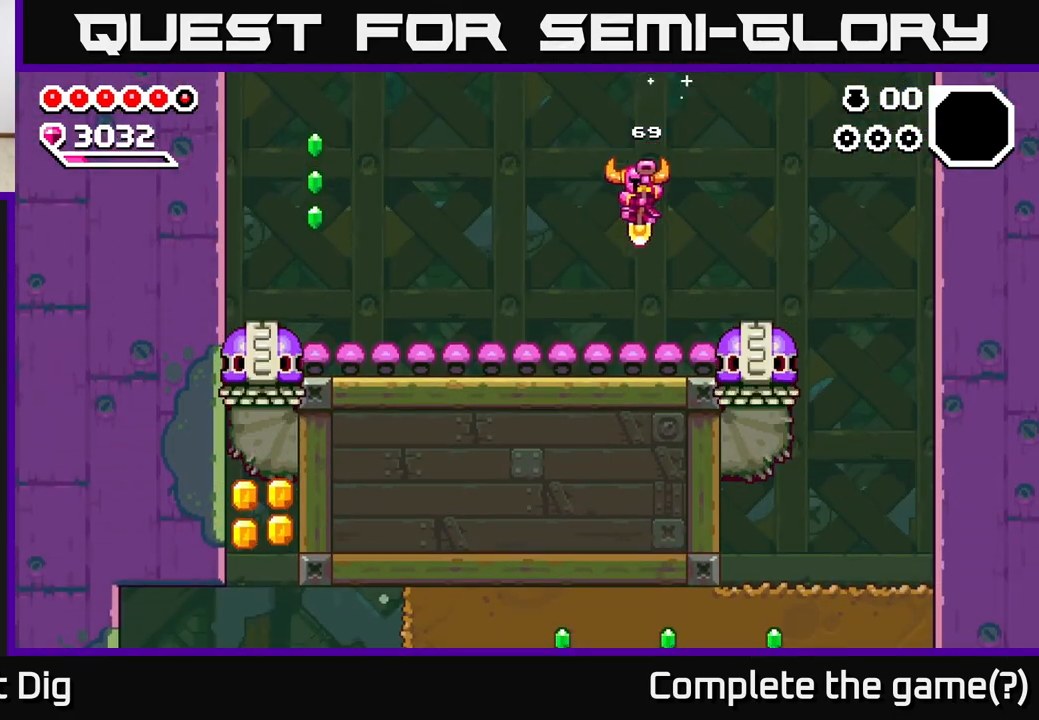
{"buttons": ["A"], "left_stick": "right", "right_stick": "center", "events": [[133, "left_stick", "center"], [183, "A", "down"], [200, "left_stick", "right"]]}
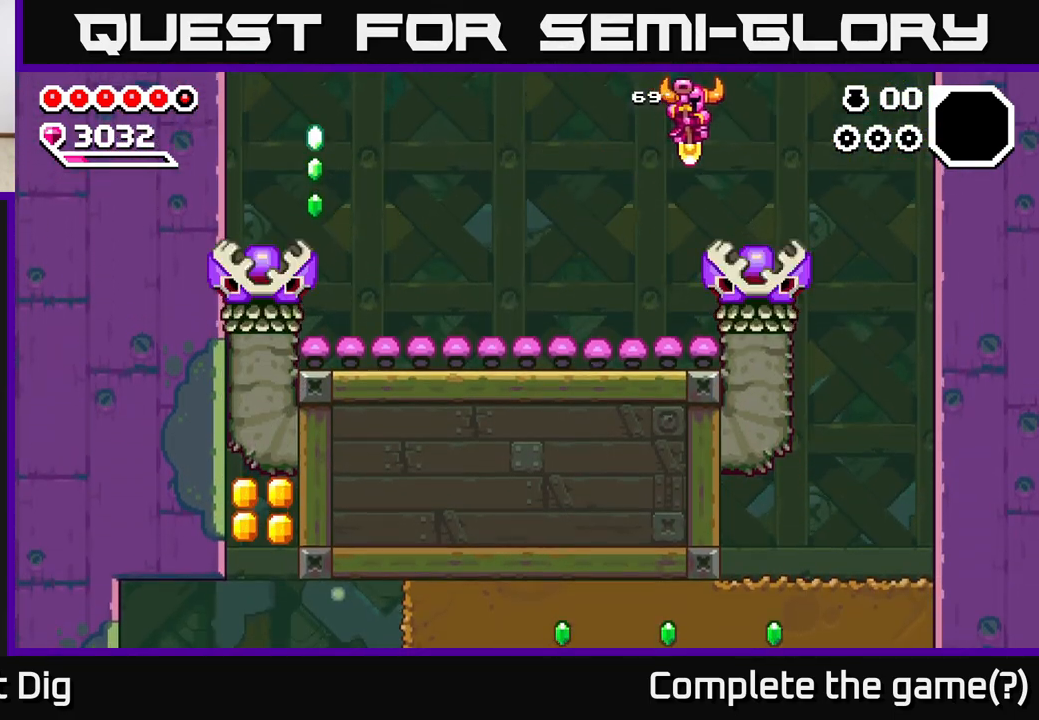
{"buttons": ["A"], "left_stick": "center", "right_stick": "center", "events": [[200, "left_stick", "center"]]}
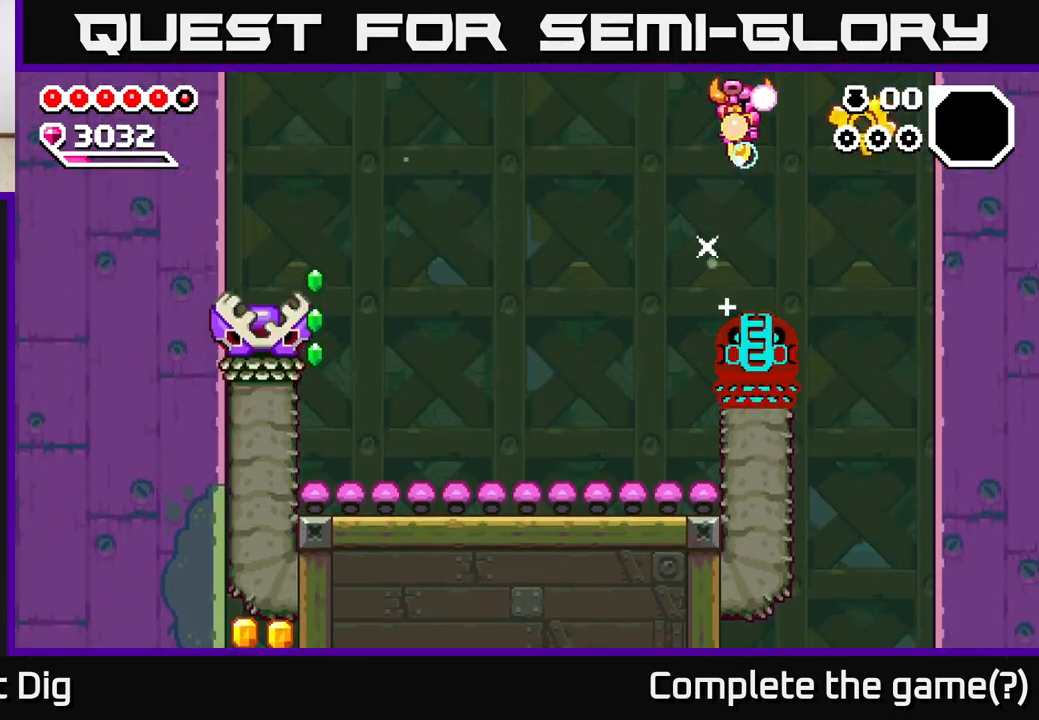
{"buttons": ["A"], "left_stick": "right", "right_stick": "center", "events": [[283, "left_stick", "right"]]}
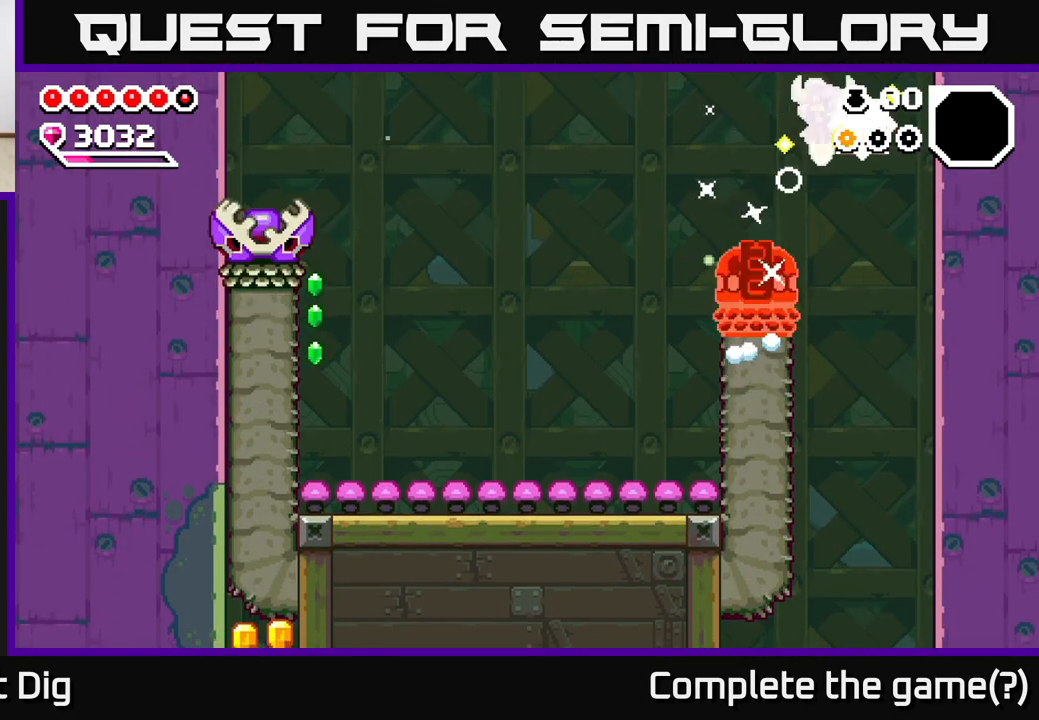
{"buttons": ["A"], "left_stick": "left", "right_stick": "center", "events": [[217, "left_stick", "left"]]}
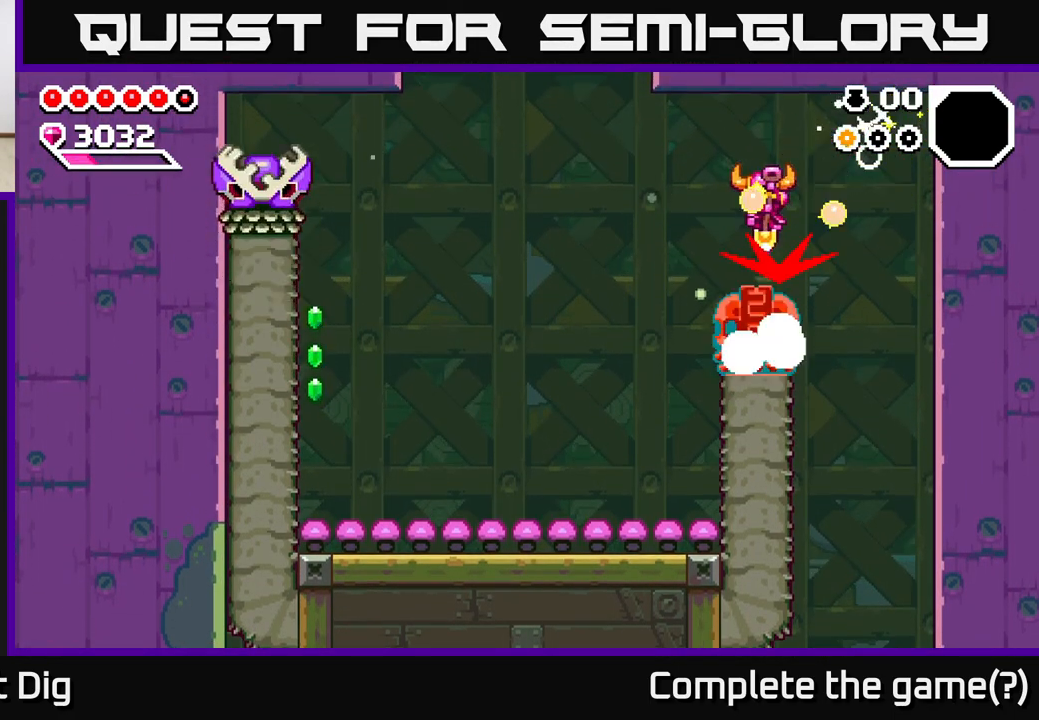
{"buttons": ["A"], "left_stick": "down", "right_stick": "center", "events": [[100, "left_stick", "down-right"], [267, "left_stick", "left"], [350, "left_stick", "down"]]}
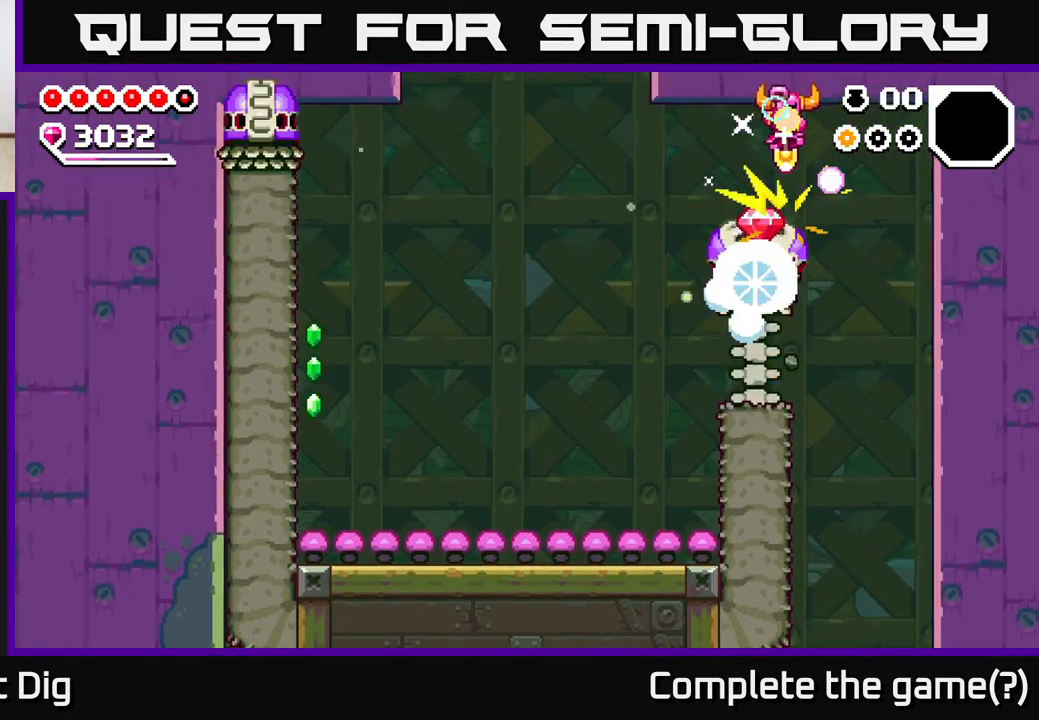
{"buttons": [], "left_stick": "center", "right_stick": "center", "events": [[50, "left_stick", "center"], [167, "left_stick", "left"], [317, "left_stick", "center"], [417, "A", "up"]]}
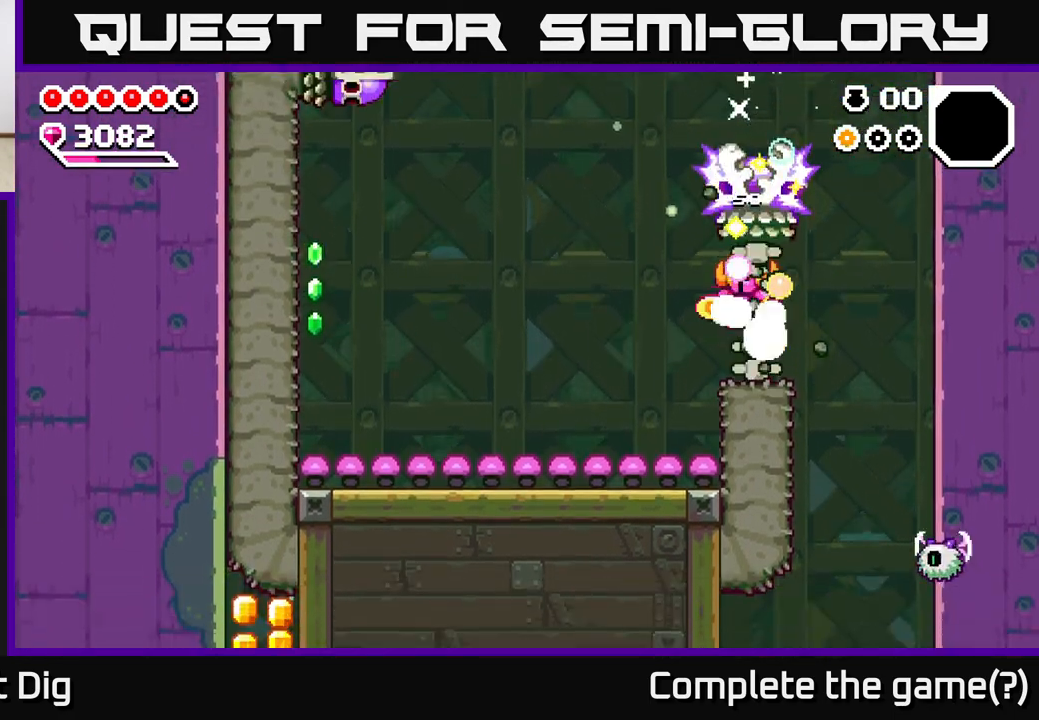
{"buttons": ["A"], "left_stick": "left", "right_stick": "center", "events": [[150, "left_stick", "left"], [183, "A", "down"]]}
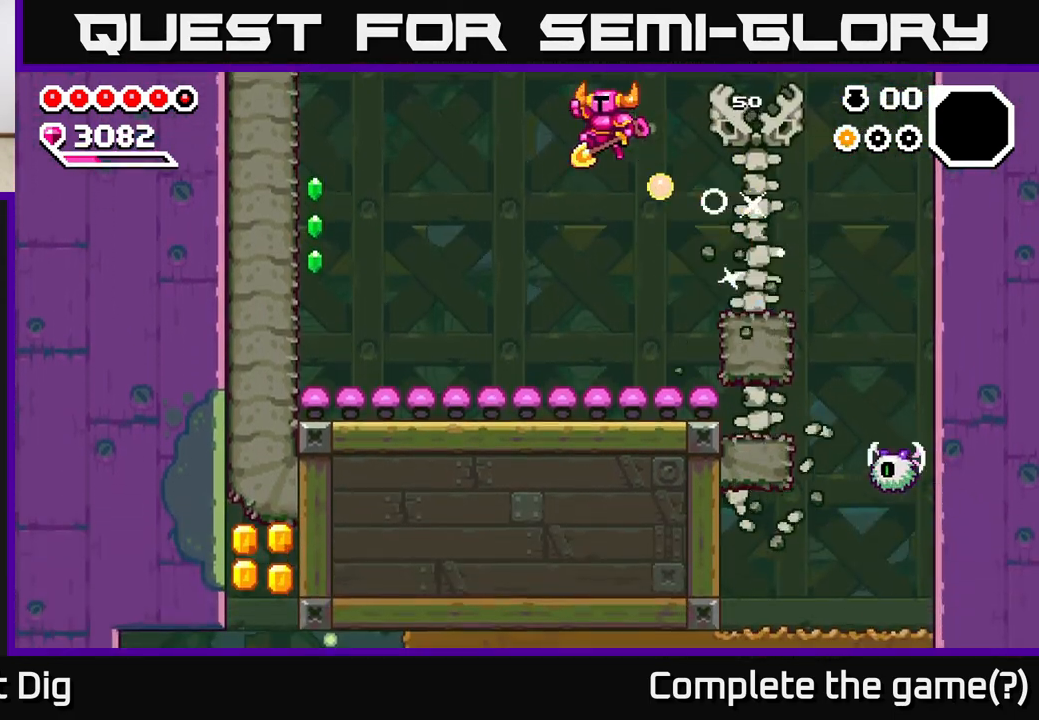
{"buttons": [], "left_stick": "left", "right_stick": "center", "events": [[350, "A", "up"]]}
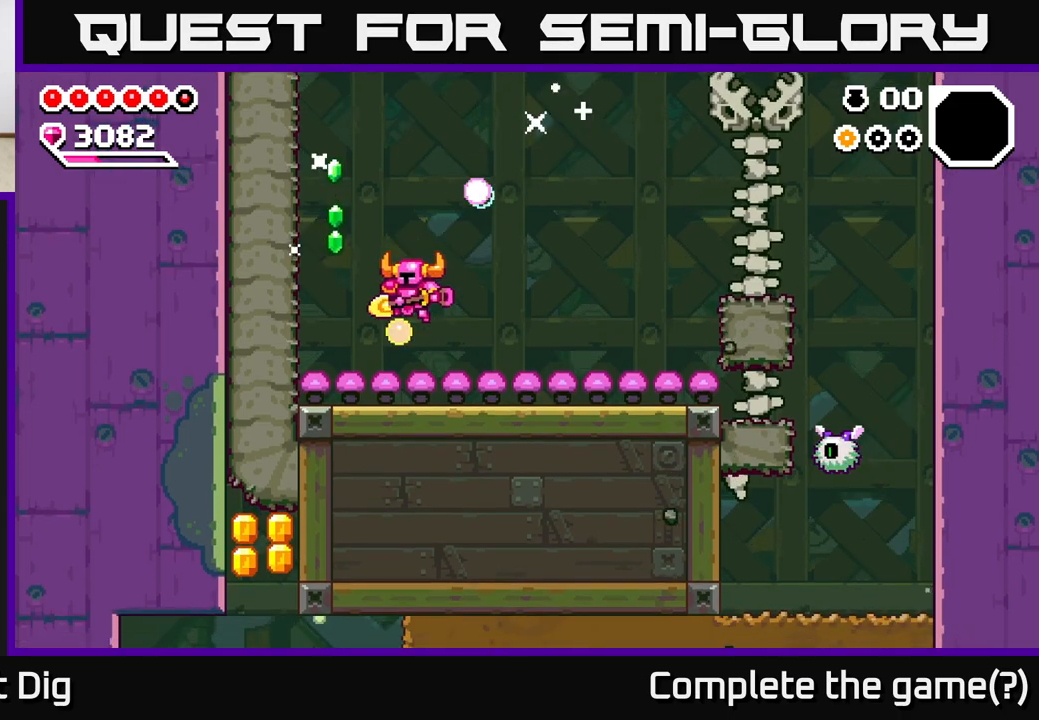
{"buttons": ["A"], "left_stick": "left", "right_stick": "center", "events": [[17, "A", "down"], [317, "left_stick", "center"], [367, "X", "down"], [400, "left_stick", "left"], [483, "X", "up"]]}
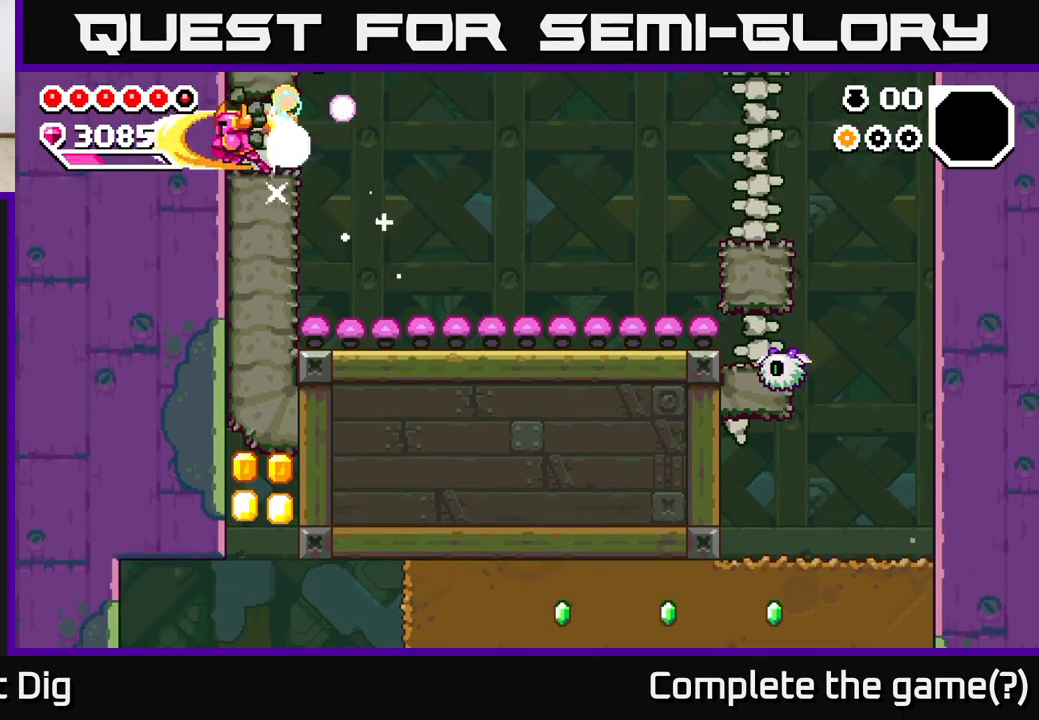
{"buttons": [], "left_stick": "right", "right_stick": "center", "events": [[17, "A", "up"], [167, "left_stick", "center"], [417, "left_stick", "right"]]}
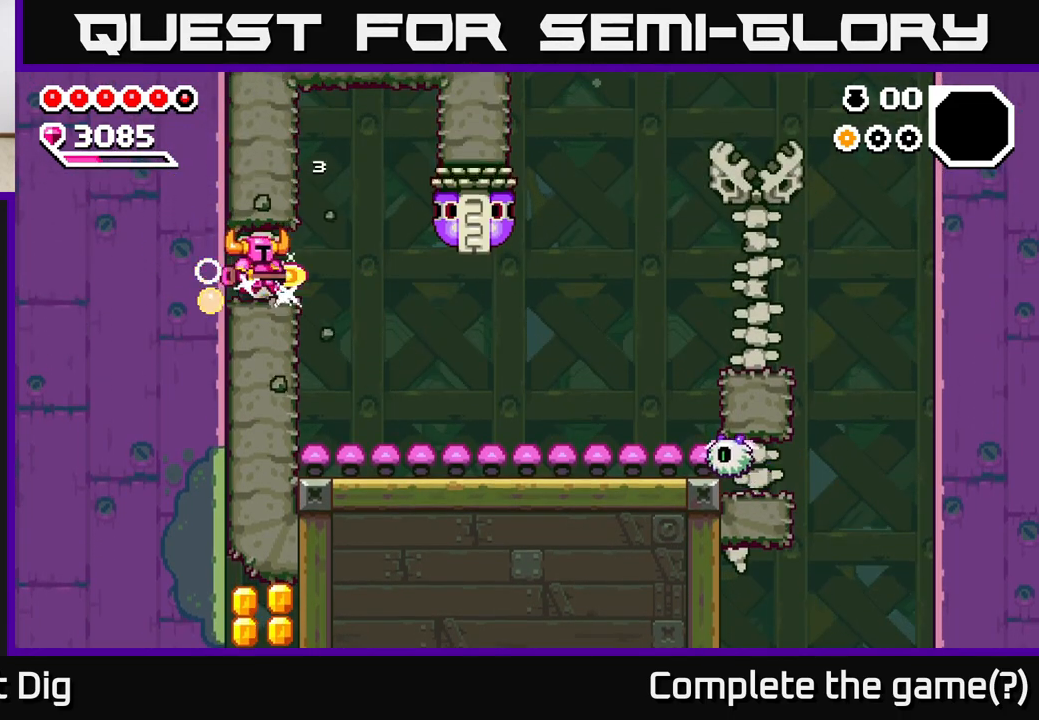
{"buttons": [], "left_stick": "center", "right_stick": "center", "events": [[67, "left_stick", "center"]]}
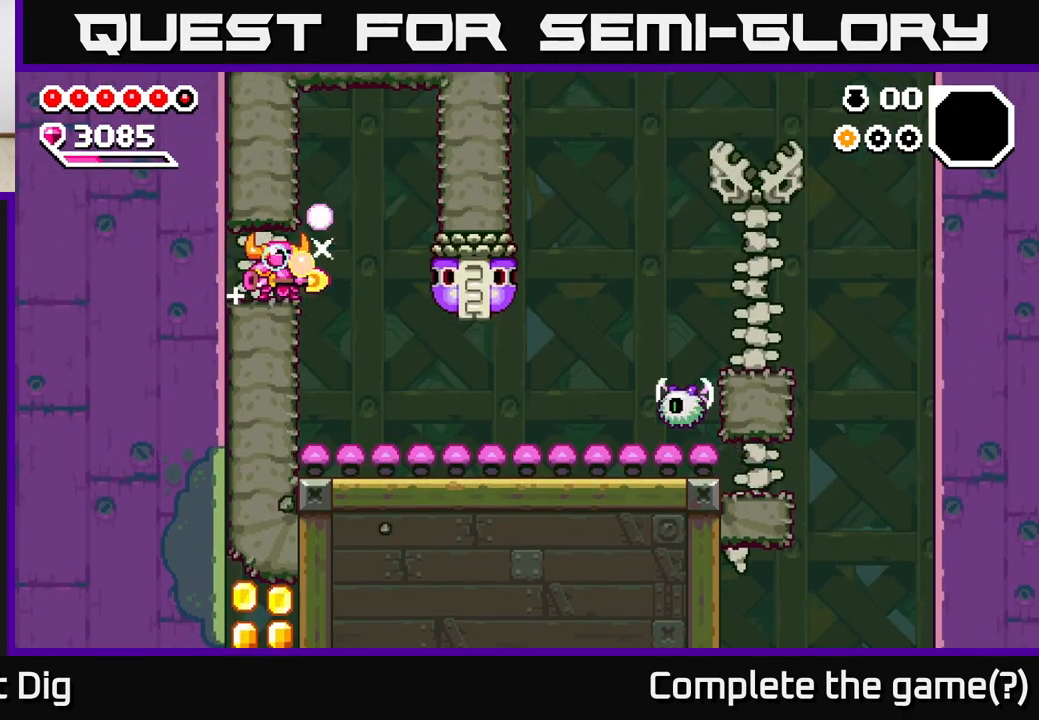
{"buttons": ["X"], "left_stick": "center", "right_stick": "center", "events": [[250, "X", "down"], [350, "X", "up"], [433, "X", "down"]]}
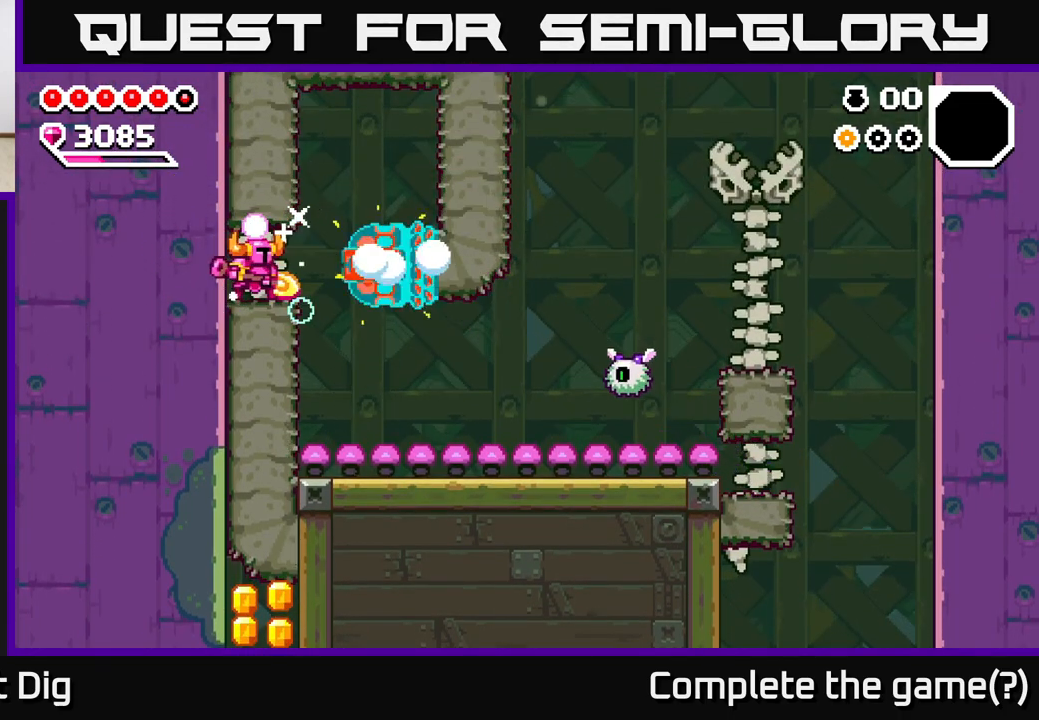
{"buttons": ["X"], "left_stick": "center", "right_stick": "center", "events": [[33, "X", "up"], [117, "X", "down"], [217, "X", "up"], [300, "X", "down"], [417, "X", "up"], [483, "X", "down"]]}
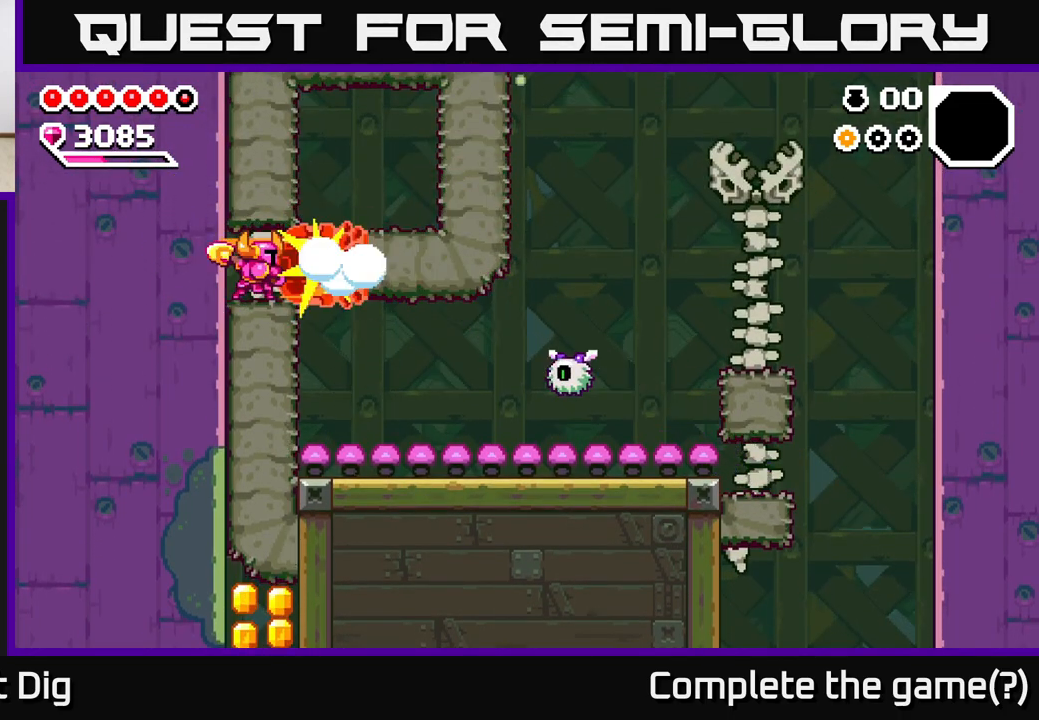
{"buttons": [], "left_stick": "center", "right_stick": "center", "events": [[100, "X", "up"], [167, "X", "down"], [267, "X", "up"], [350, "X", "down"], [467, "X", "up"]]}
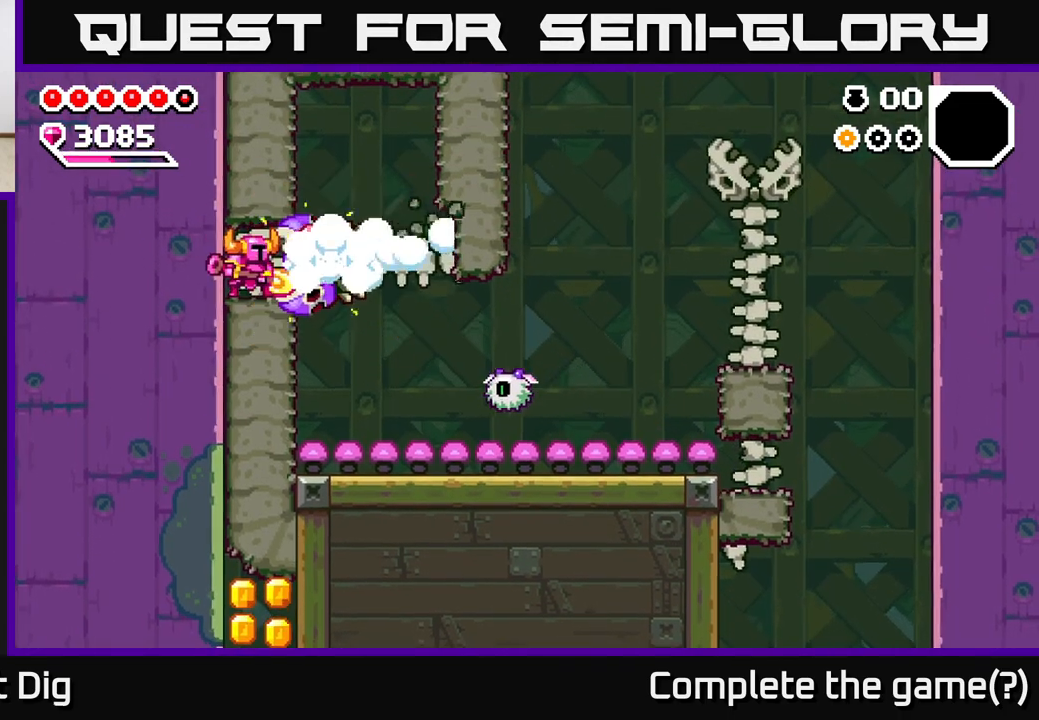
{"buttons": [], "left_stick": "center", "right_stick": "center", "events": [[33, "X", "down"], [133, "X", "up"], [217, "left_stick", "right"], [350, "left_stick", "center"]]}
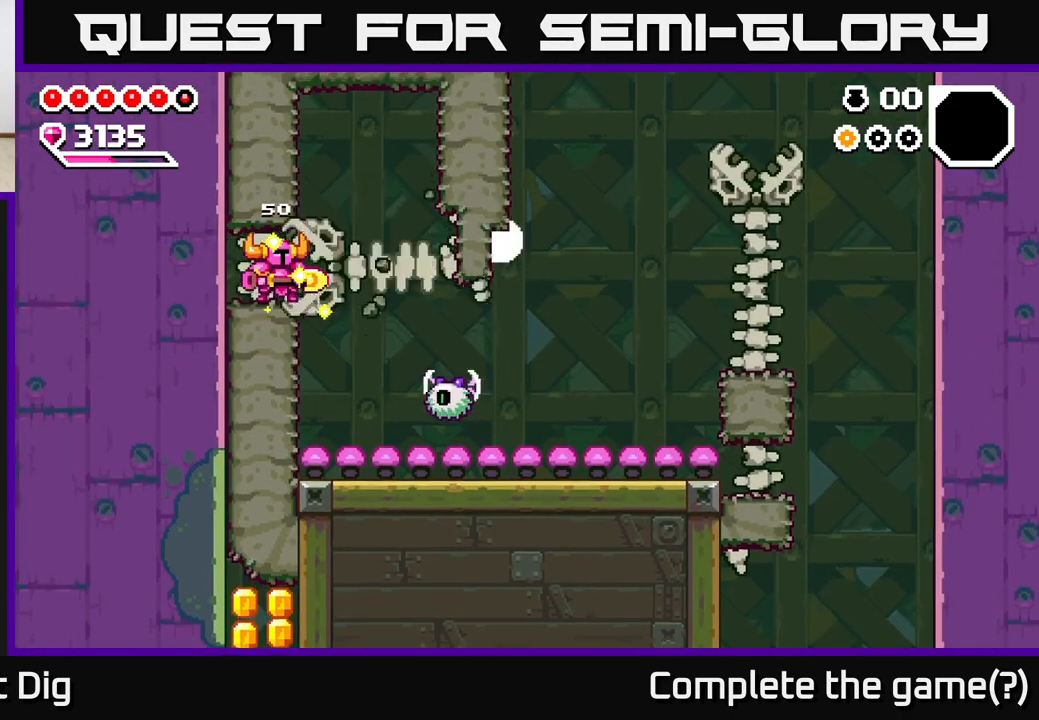
{"buttons": [], "left_stick": "right", "right_stick": "center", "events": [[133, "left_stick", "down"], [300, "X", "down"], [400, "X", "up"], [483, "left_stick", "right"]]}